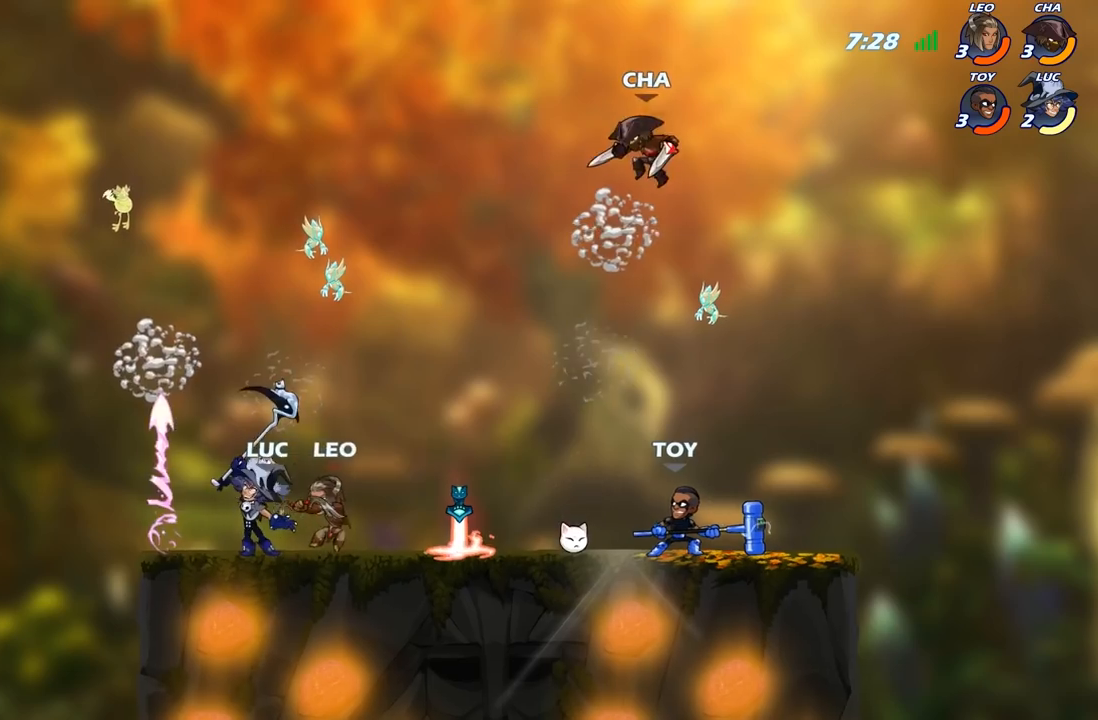
Gameplay with a controller (Xbox layout); each line is a JSON object with the inputs held at the frame after it. "events" lists button and stick changes between this image and that frame as [ms after this image, input, new state], when the widget could be followed in between.
{"buttons": [], "left_stick": "right", "right_stick": "center", "events": [[367, "left_stick", "right"]]}
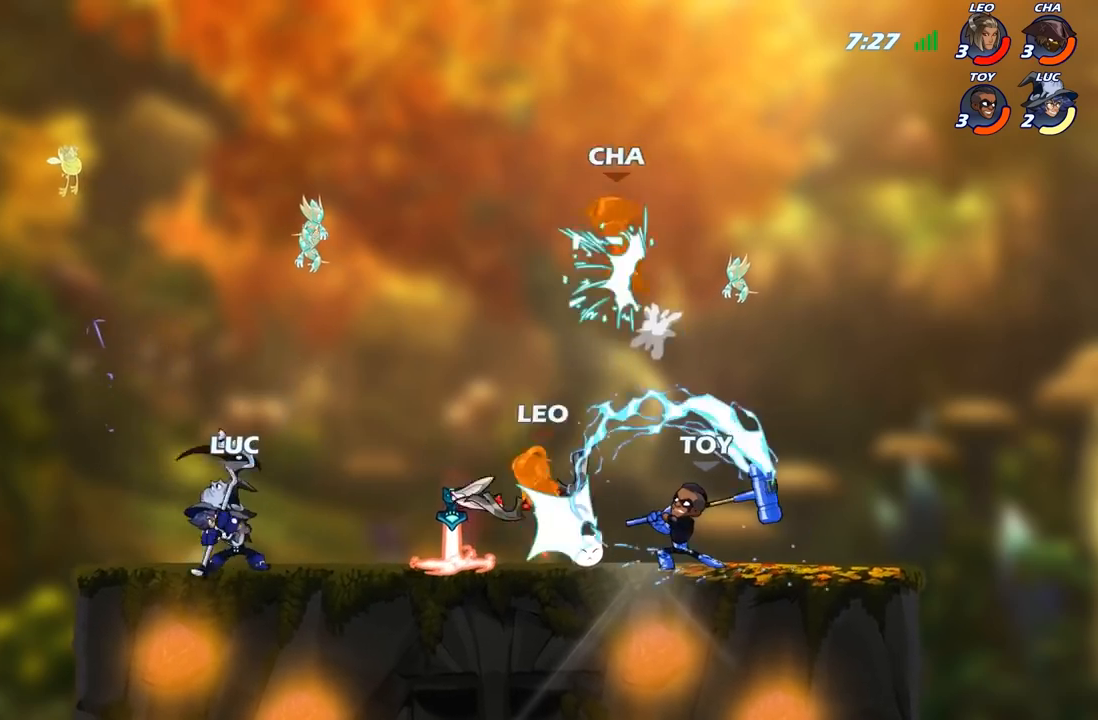
{"buttons": [], "left_stick": "left", "right_stick": "center", "events": [[83, "R2", "down"], [100, "left_stick", "up-right"], [117, "A", "down"], [217, "R2", "up"], [233, "A", "up"], [267, "left_stick", "center"], [350, "left_stick", "left"]]}
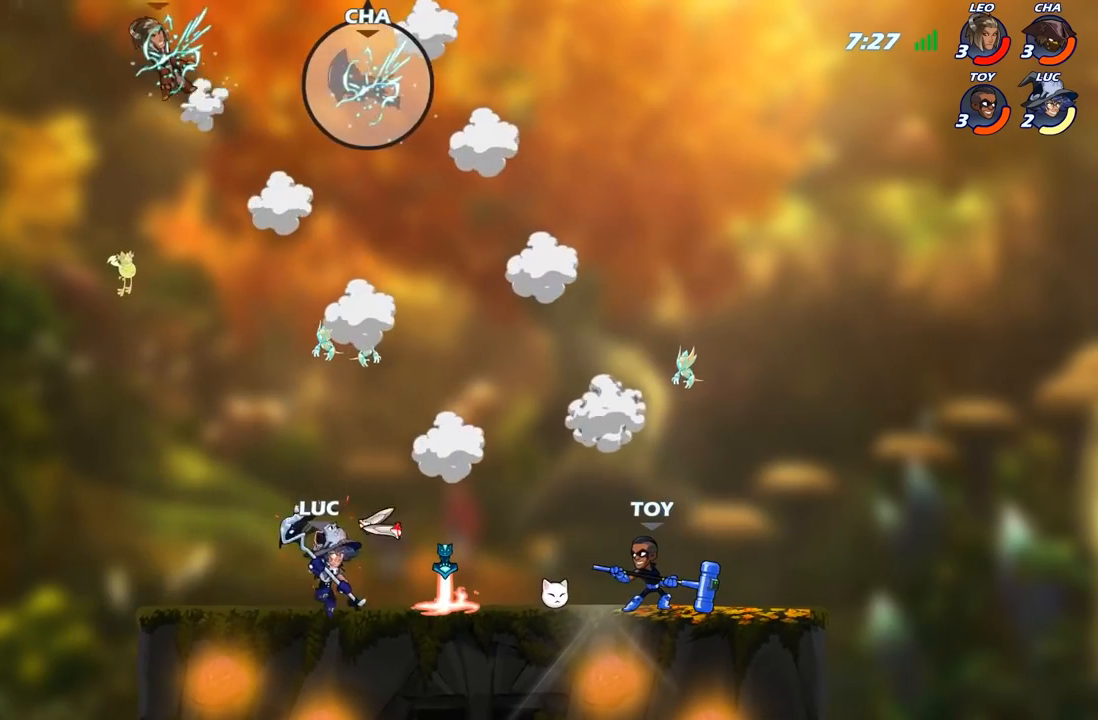
{"buttons": ["B"], "left_stick": "right", "right_stick": "center", "events": [[17, "A", "down"], [117, "left_stick", "up-left"], [150, "A", "up"], [367, "A", "down"], [400, "left_stick", "right"], [483, "A", "up"], [500, "B", "down"]]}
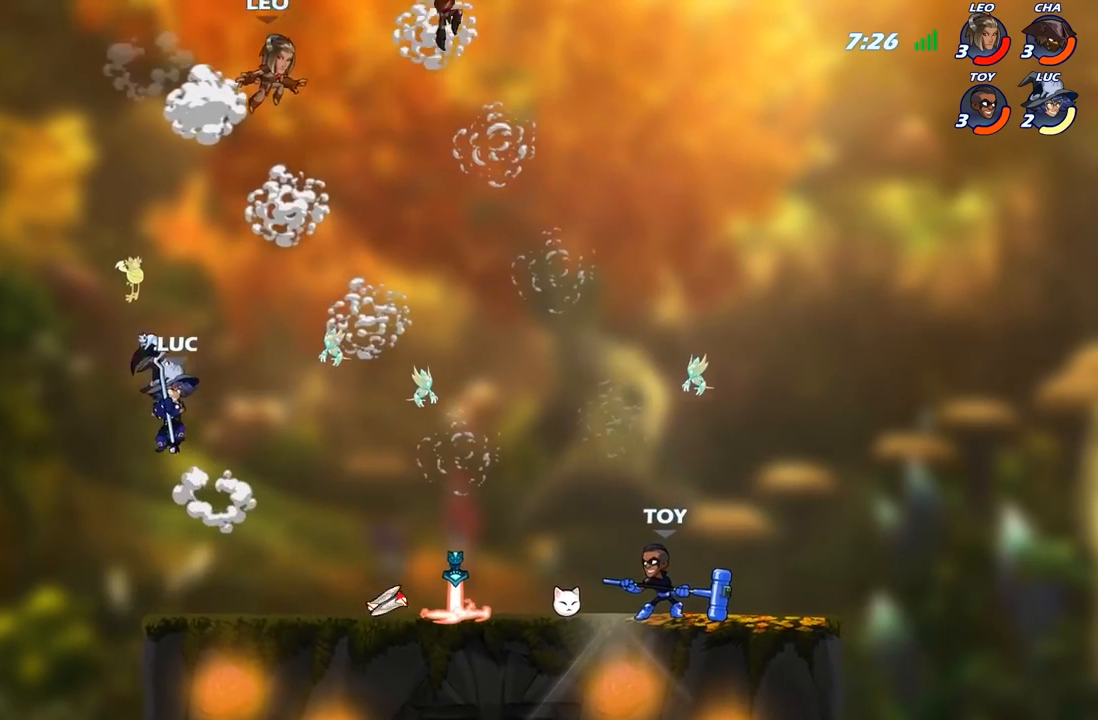
{"buttons": [], "left_stick": "right", "right_stick": "center", "events": [[133, "B", "up"]]}
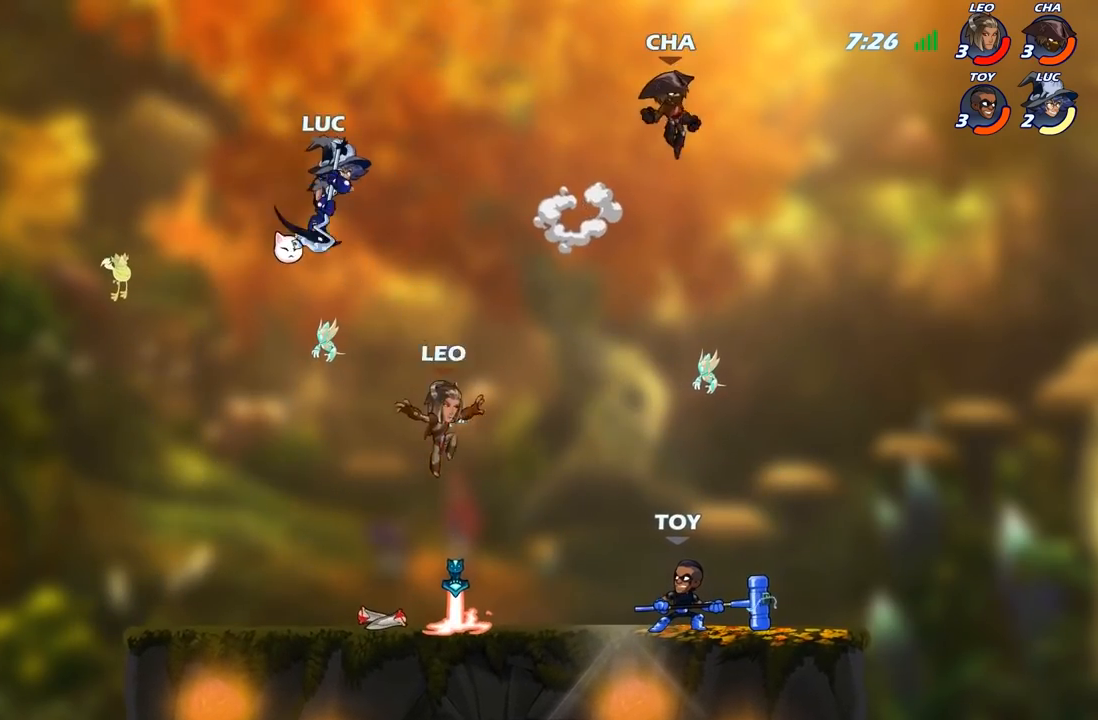
{"buttons": ["X"], "left_stick": "down-left", "right_stick": "center", "events": [[217, "left_stick", "down-left"], [467, "X", "down"]]}
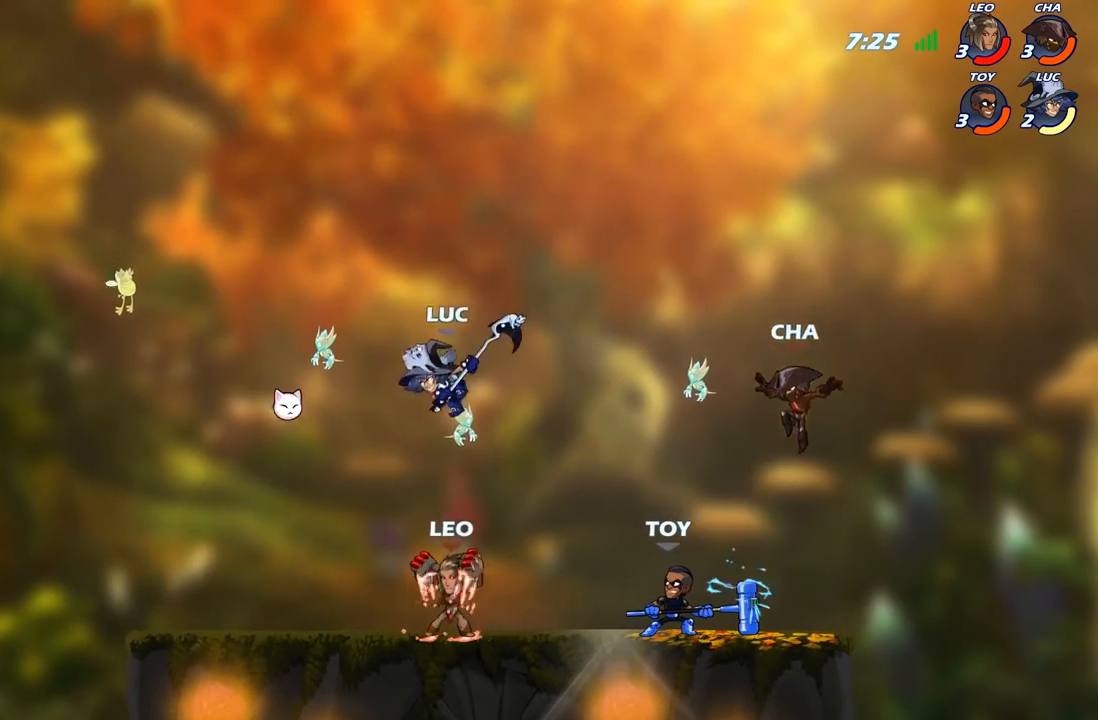
{"buttons": [], "left_stick": "left", "right_stick": "center", "events": [[50, "X", "up"], [133, "left_stick", "left"]]}
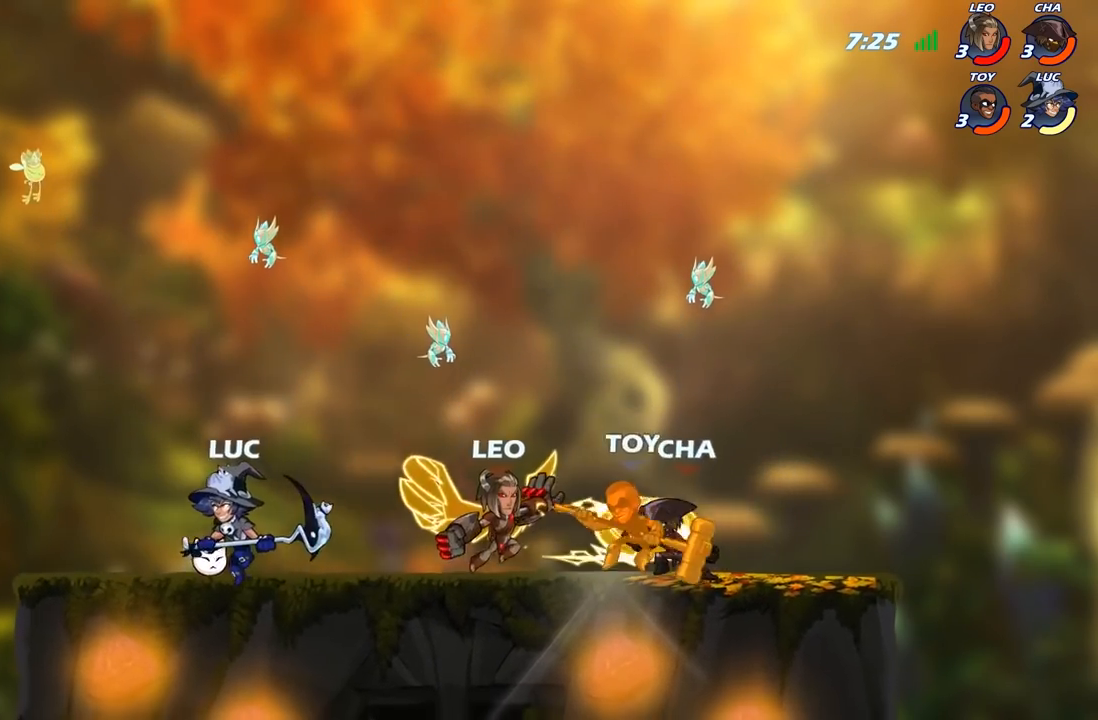
{"buttons": [], "left_stick": "right", "right_stick": "center", "events": [[17, "left_stick", "right"], [200, "R2", "down"], [250, "X", "down"], [300, "R2", "up"], [383, "X", "up"]]}
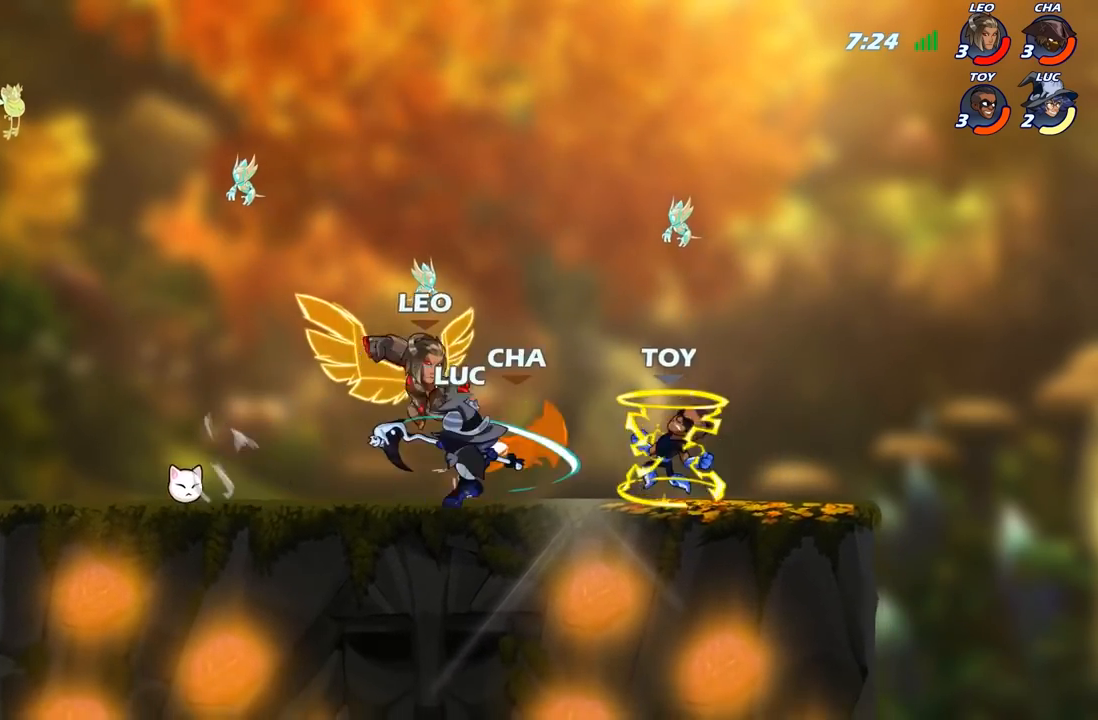
{"buttons": ["R2"], "left_stick": "right", "right_stick": "center", "events": [[500, "R2", "down"]]}
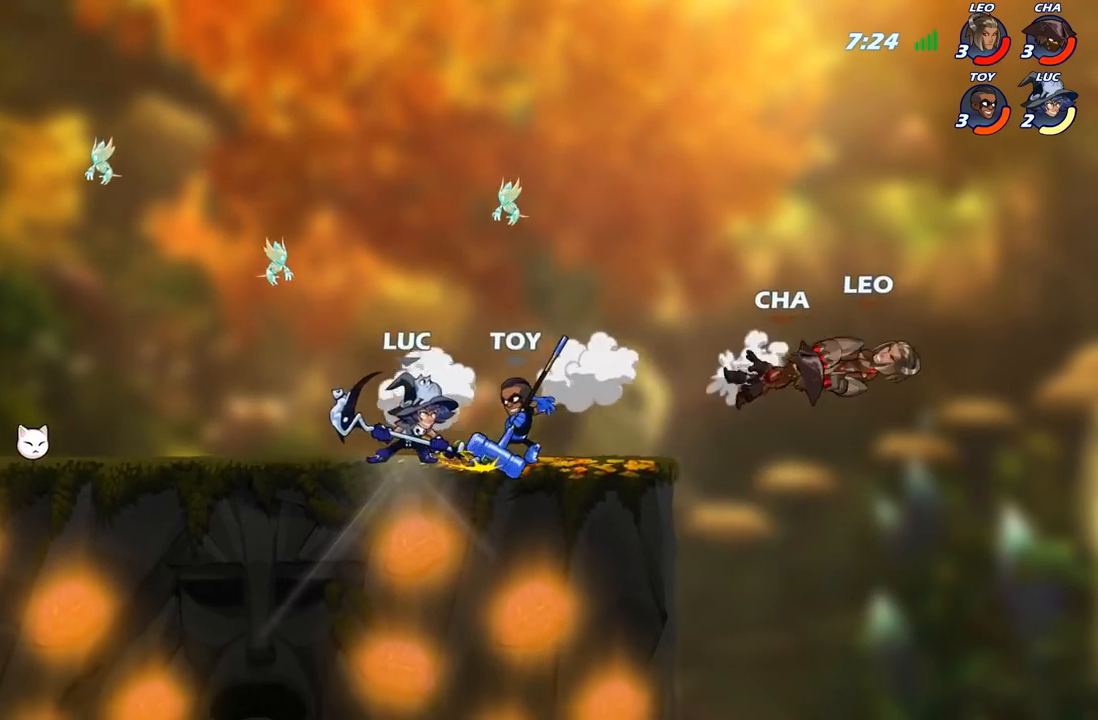
{"buttons": ["B"], "left_stick": "center", "right_stick": "center", "events": [[133, "R2", "up"], [150, "left_stick", "up-right"], [217, "B", "down"], [267, "left_stick", "center"]]}
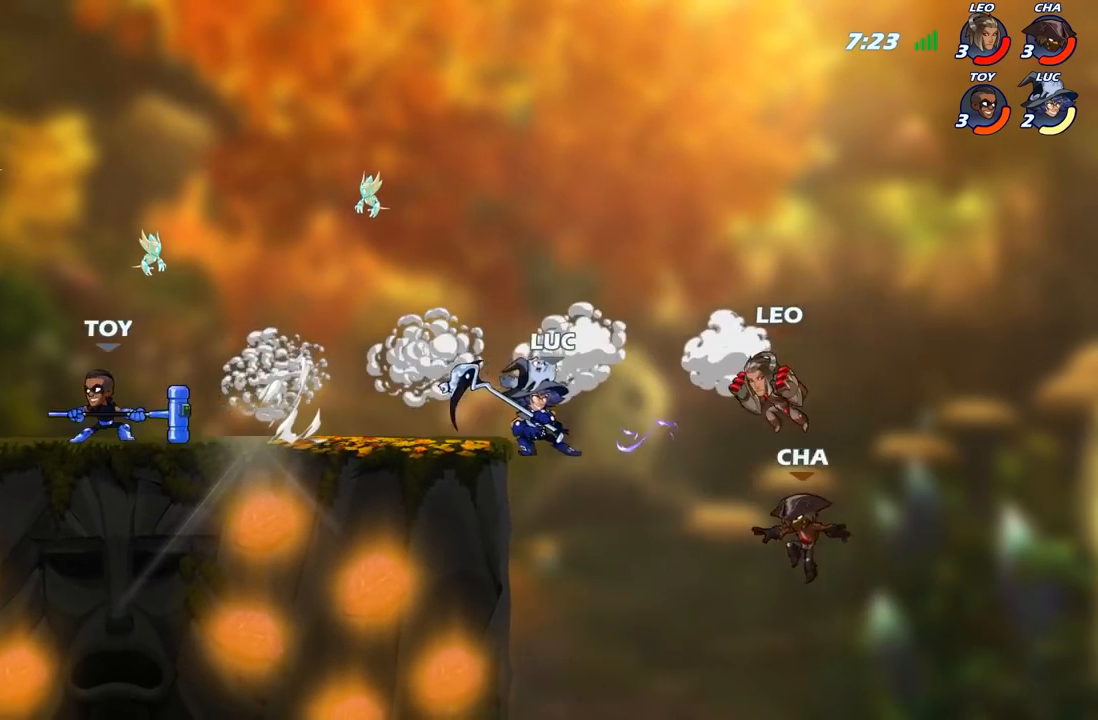
{"buttons": ["B"], "left_stick": "center", "right_stick": "center", "events": []}
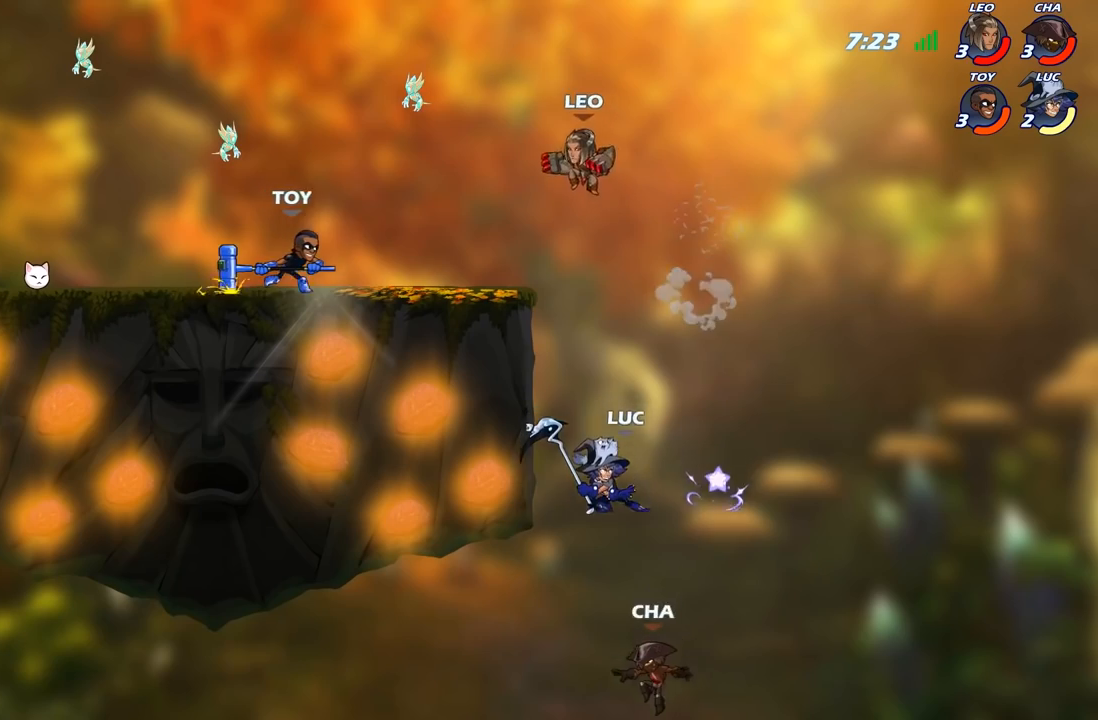
{"buttons": [], "left_stick": "center", "right_stick": "center", "events": [[217, "B", "up"]]}
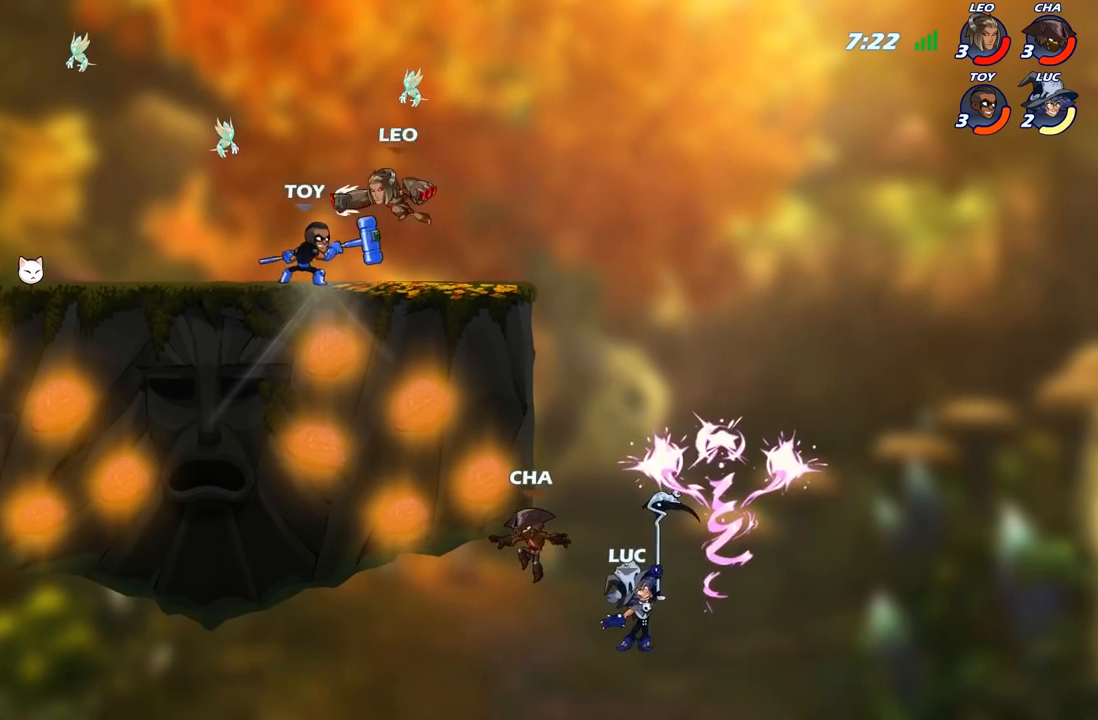
{"buttons": ["A"], "left_stick": "right", "right_stick": "center", "events": [[150, "left_stick", "right"], [417, "A", "down"]]}
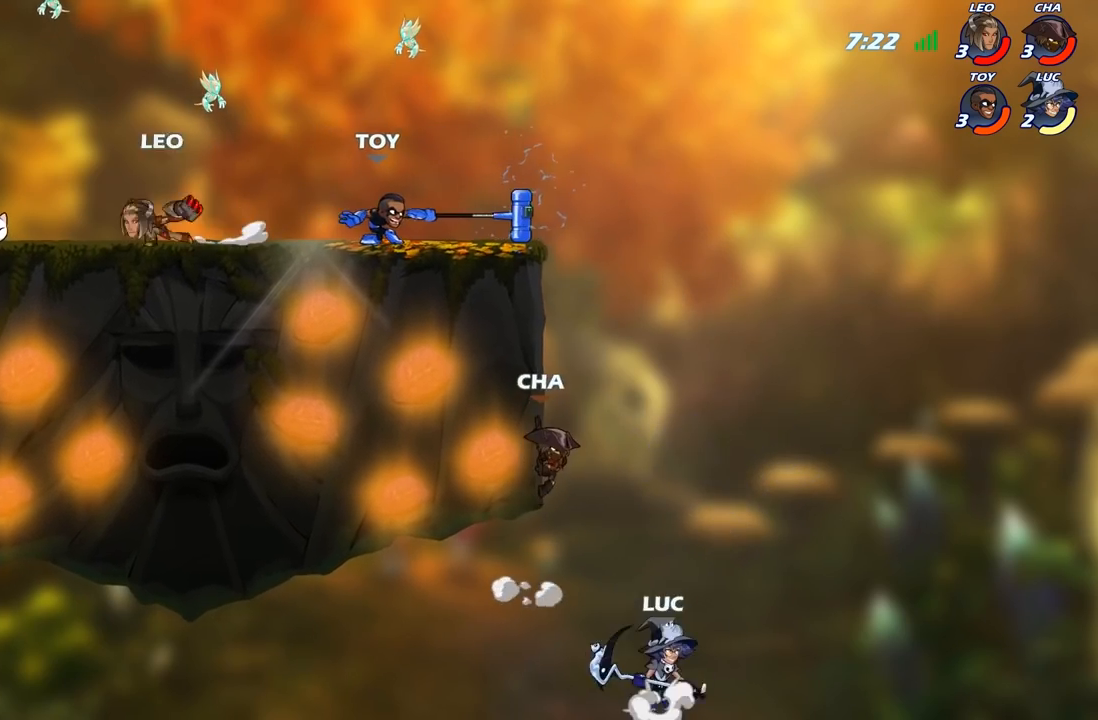
{"buttons": [], "left_stick": "up-left", "right_stick": "center", "events": [[67, "A", "up"], [67, "left_stick", "up-left"], [133, "B", "down"], [283, "B", "up"]]}
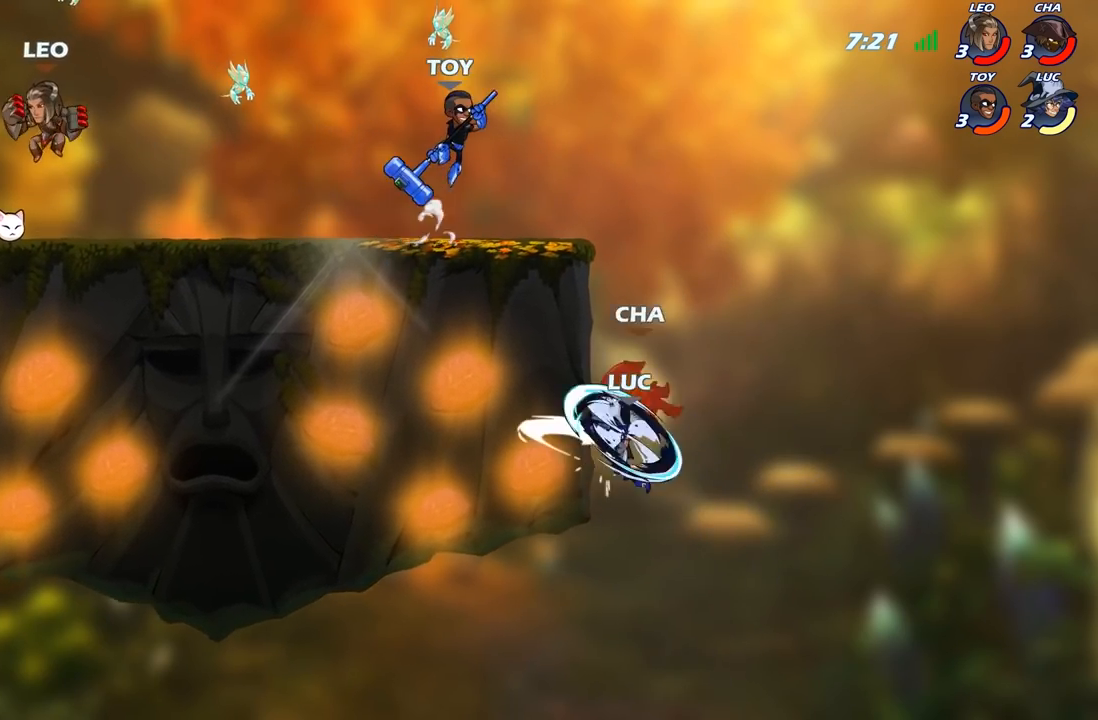
{"buttons": ["A"], "left_stick": "right", "right_stick": "center", "events": [[450, "left_stick", "right"], [467, "A", "down"]]}
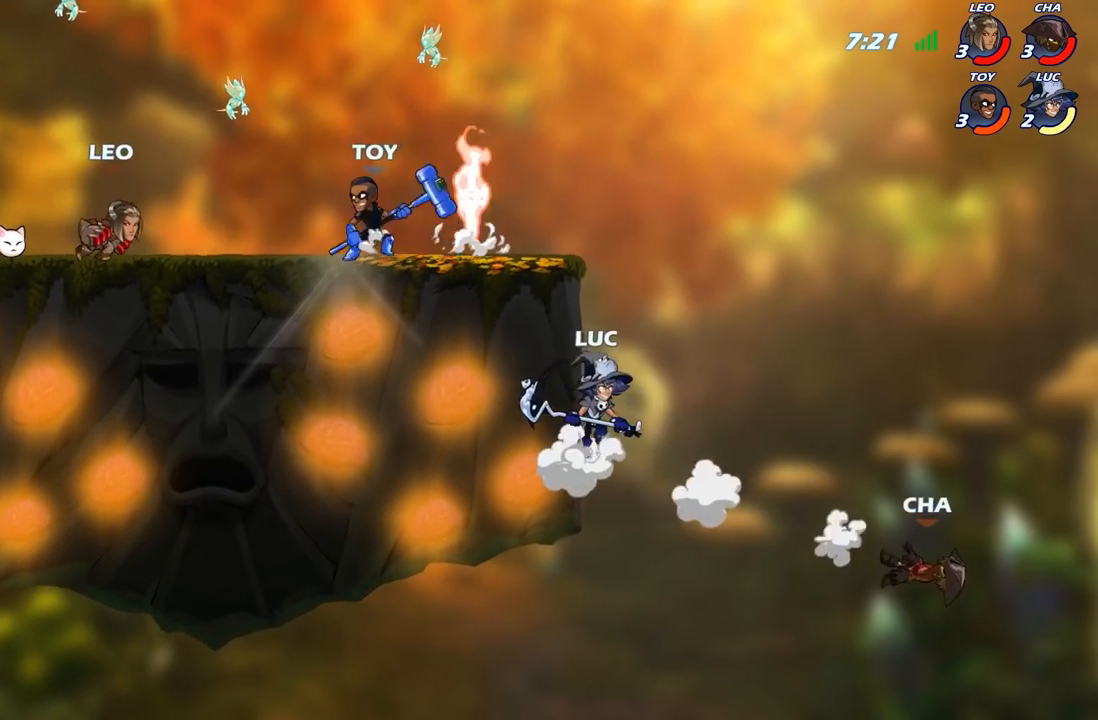
{"buttons": [], "left_stick": "left", "right_stick": "center", "events": [[50, "A", "up"], [50, "R1", "down"], [133, "R1", "up"], [200, "left_stick", "center"], [417, "left_stick", "left"]]}
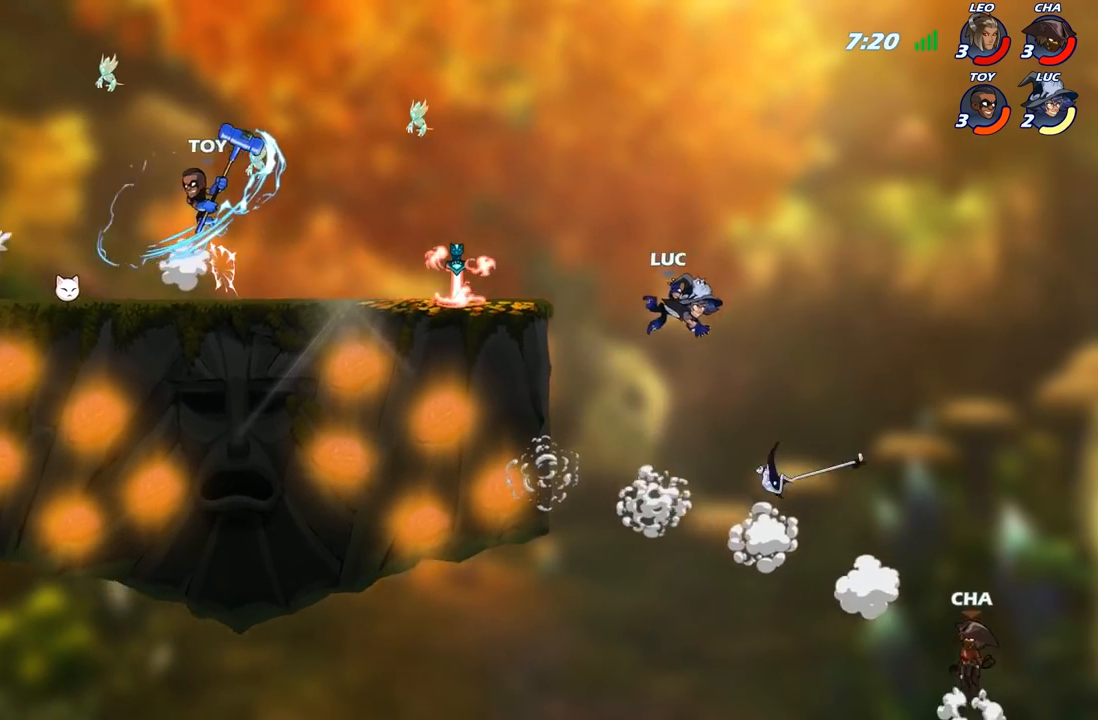
{"buttons": [], "left_stick": "down-left", "right_stick": "center", "events": [[83, "A", "down"], [317, "A", "up"], [467, "left_stick", "down-left"]]}
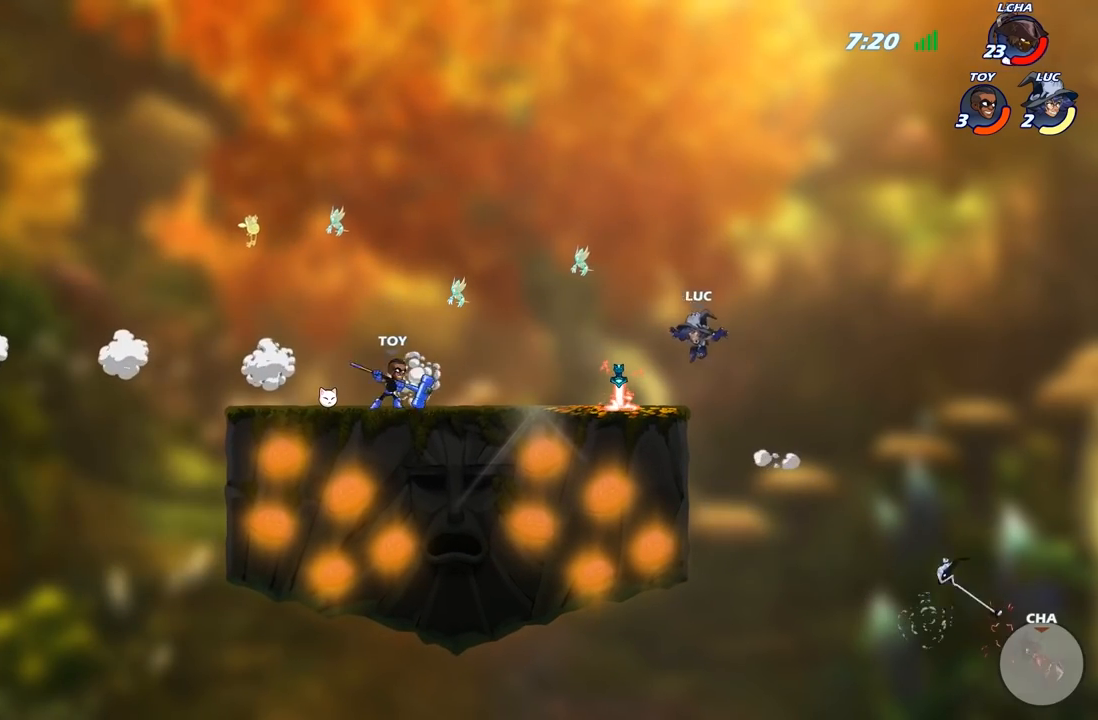
{"buttons": ["R2"], "left_stick": "left", "right_stick": "center", "events": [[167, "left_stick", "left"], [217, "R1", "down"], [300, "R1", "up"], [483, "R2", "down"]]}
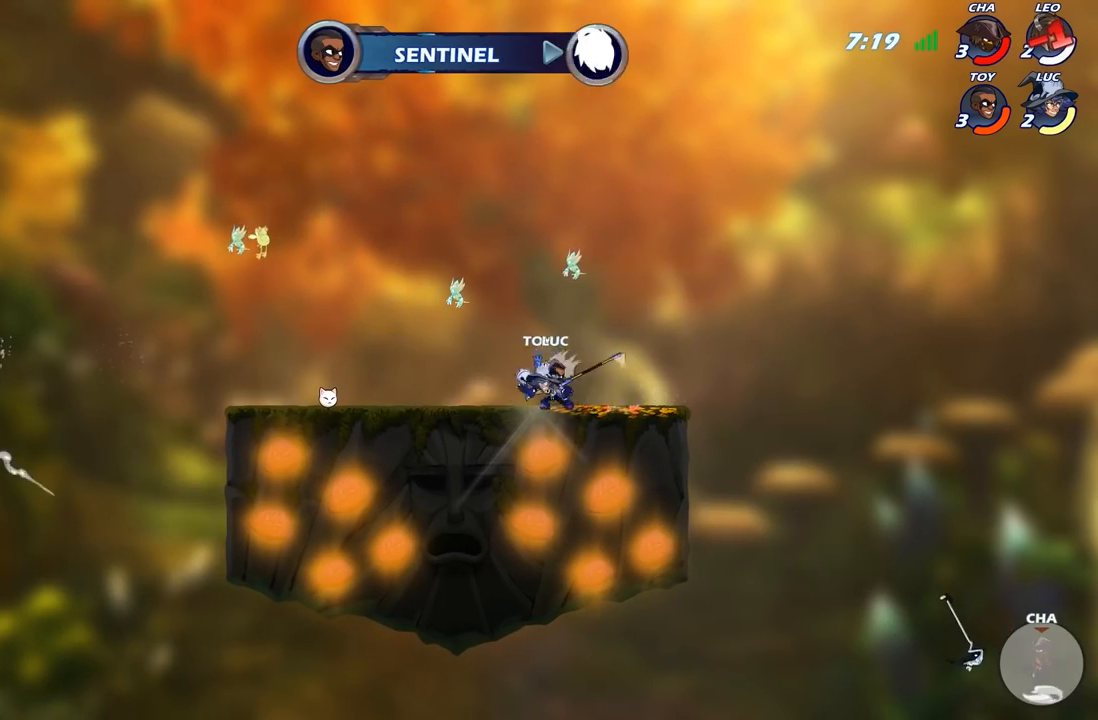
{"buttons": [], "left_stick": "left", "right_stick": "center", "events": [[133, "R2", "up"]]}
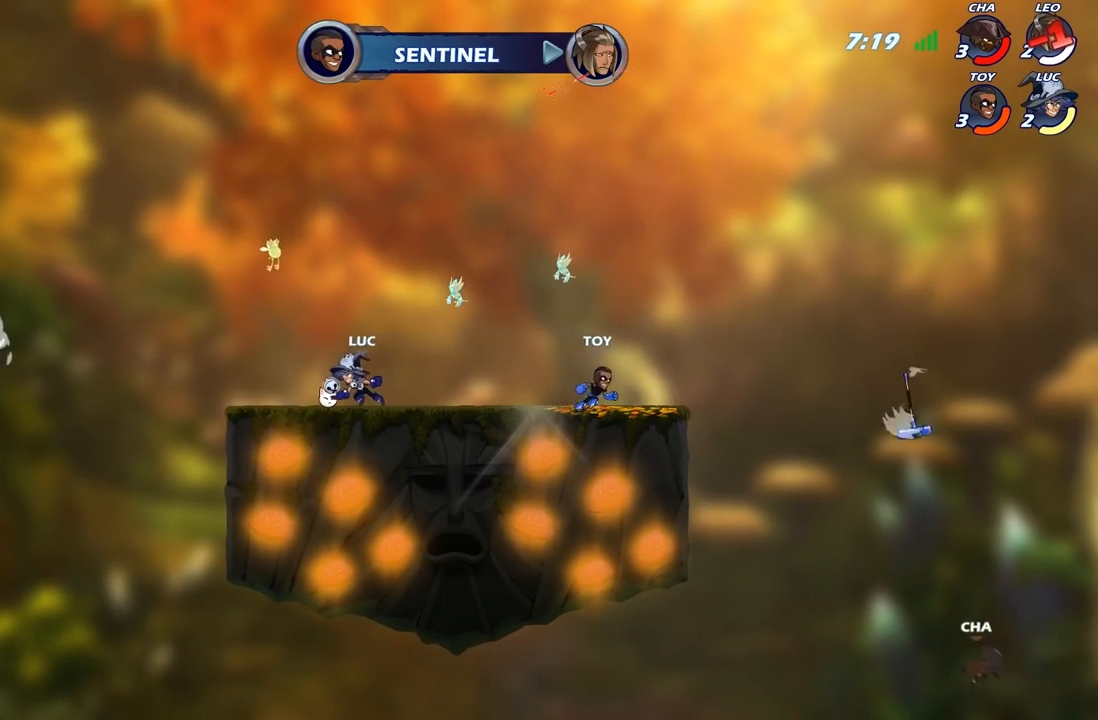
{"buttons": ["A", "R2"], "left_stick": "right", "right_stick": "center", "events": [[150, "left_stick", "right"], [417, "R2", "down"], [467, "A", "down"]]}
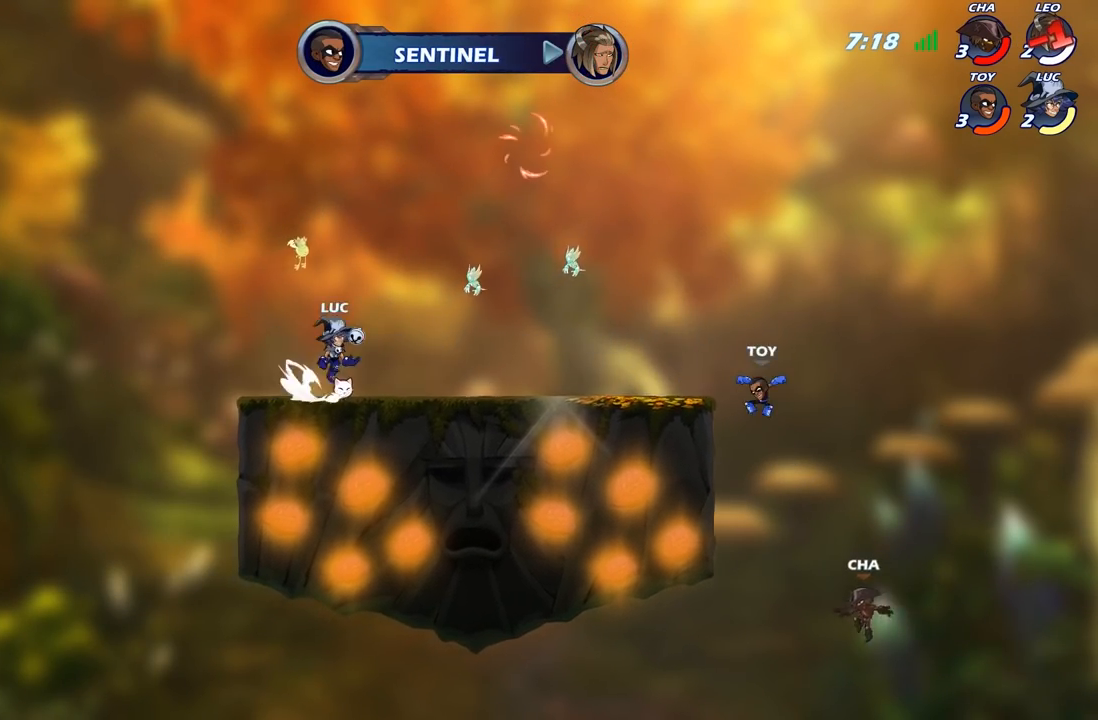
{"buttons": ["R2"], "left_stick": "left", "right_stick": "center", "events": [[83, "A", "up"], [83, "R2", "up"], [167, "left_stick", "down"], [333, "left_stick", "left"], [483, "R2", "down"]]}
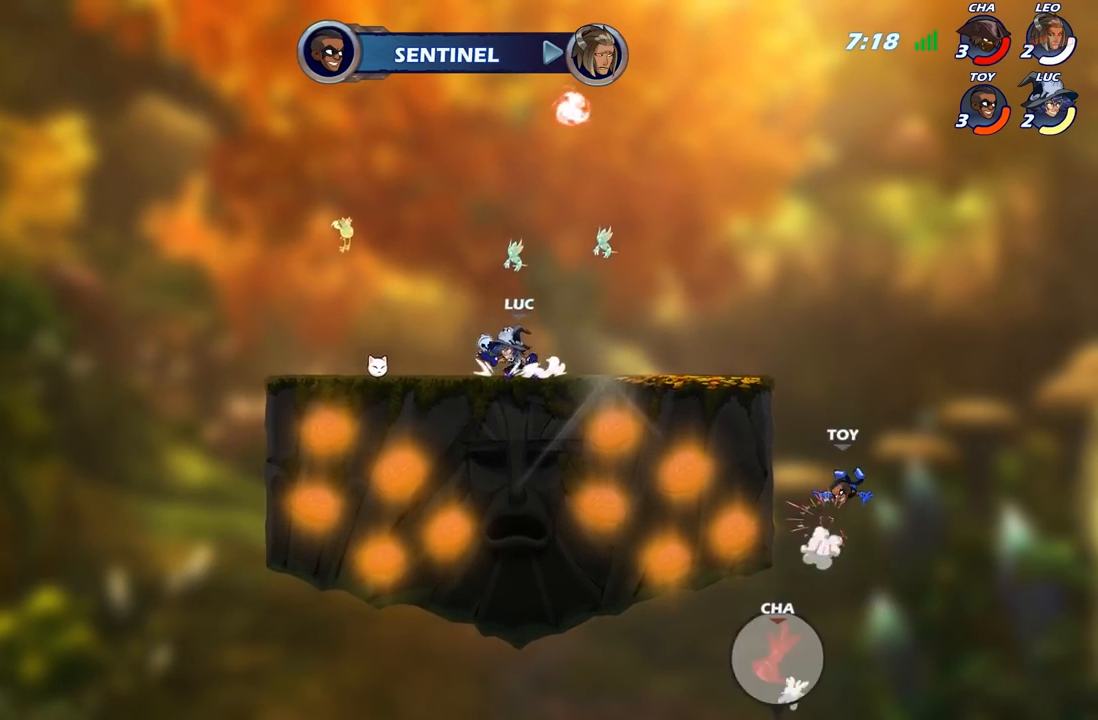
{"buttons": [], "left_stick": "center", "right_stick": "center", "events": [[150, "R2", "up"], [233, "left_stick", "down"], [300, "R2", "down"], [333, "left_stick", "right"], [467, "R2", "up"], [500, "left_stick", "center"]]}
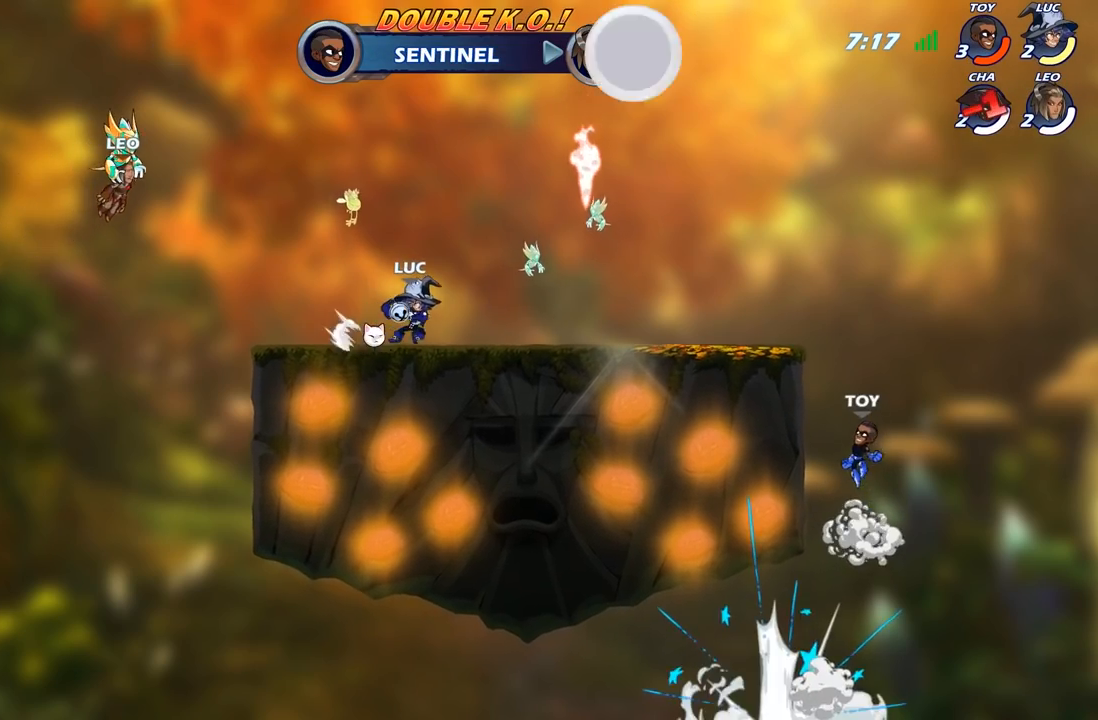
{"buttons": [], "left_stick": "center", "right_stick": "center", "events": [[17, "left_stick", "left"], [67, "left_stick", "up-left"], [217, "A", "down"], [333, "A", "up"], [383, "left_stick", "up-right"], [450, "left_stick", "center"]]}
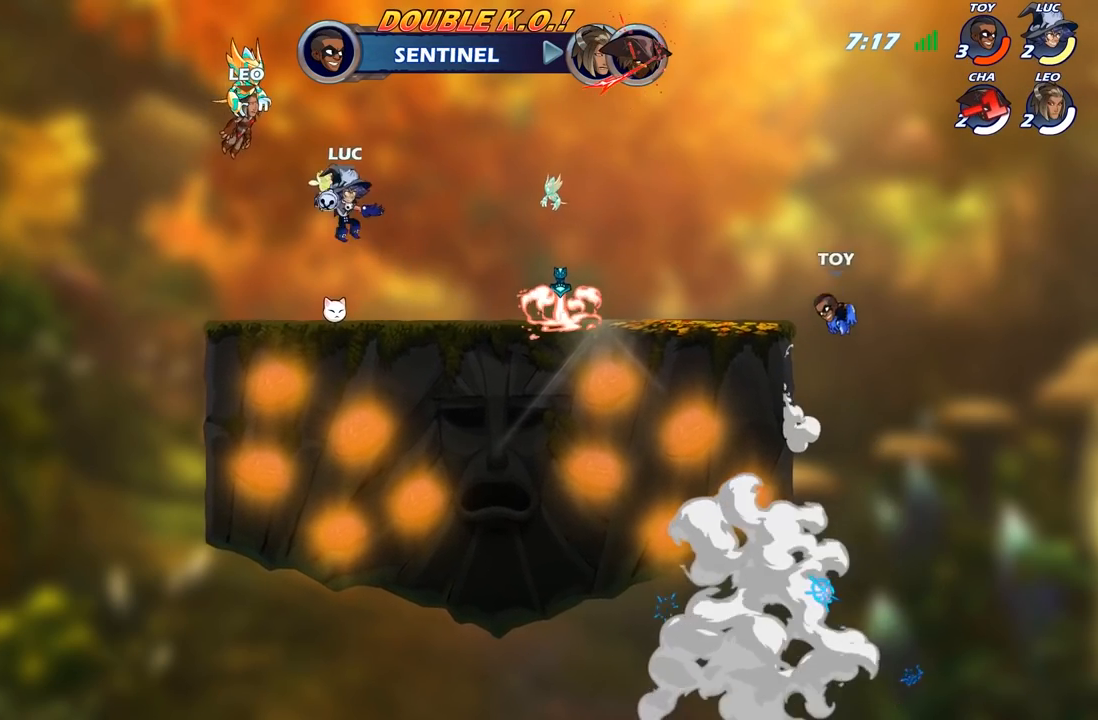
{"buttons": ["R2"], "left_stick": "center", "right_stick": "center", "events": [[17, "R2", "down"], [67, "right_stick", "up"], [483, "right_stick", "center"]]}
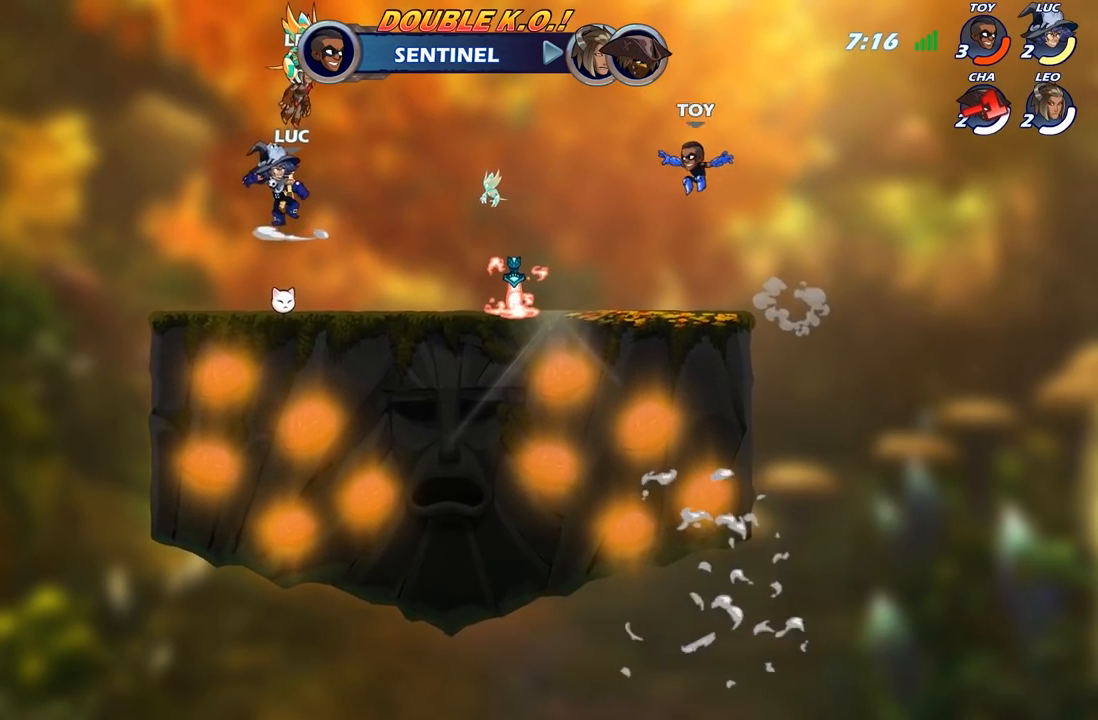
{"buttons": [], "left_stick": "center", "right_stick": "center", "events": [[33, "R2", "up"]]}
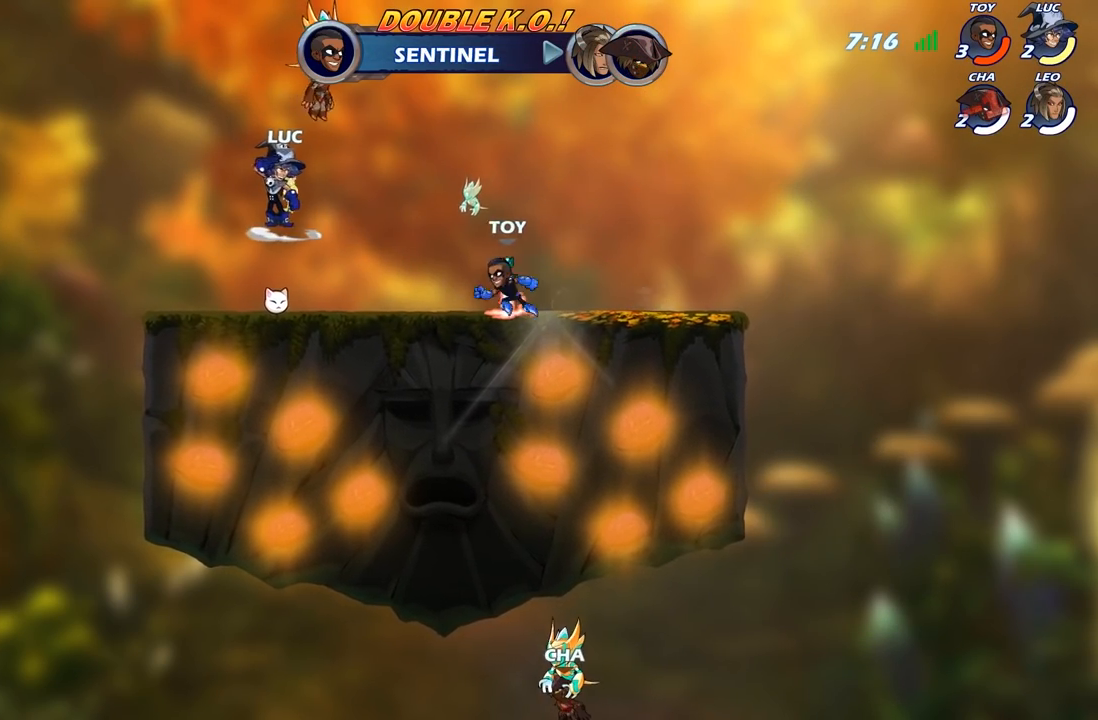
{"buttons": [], "left_stick": "center", "right_stick": "center", "events": []}
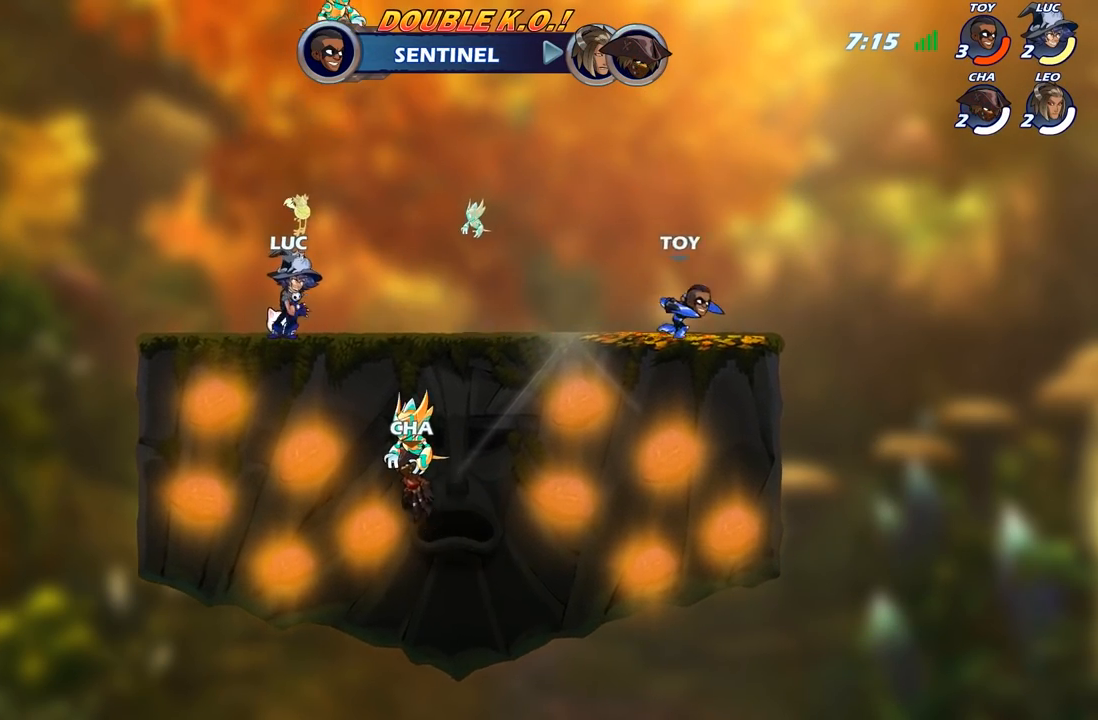
{"buttons": ["X"], "left_stick": "center", "right_stick": "center", "events": [[417, "X", "down"]]}
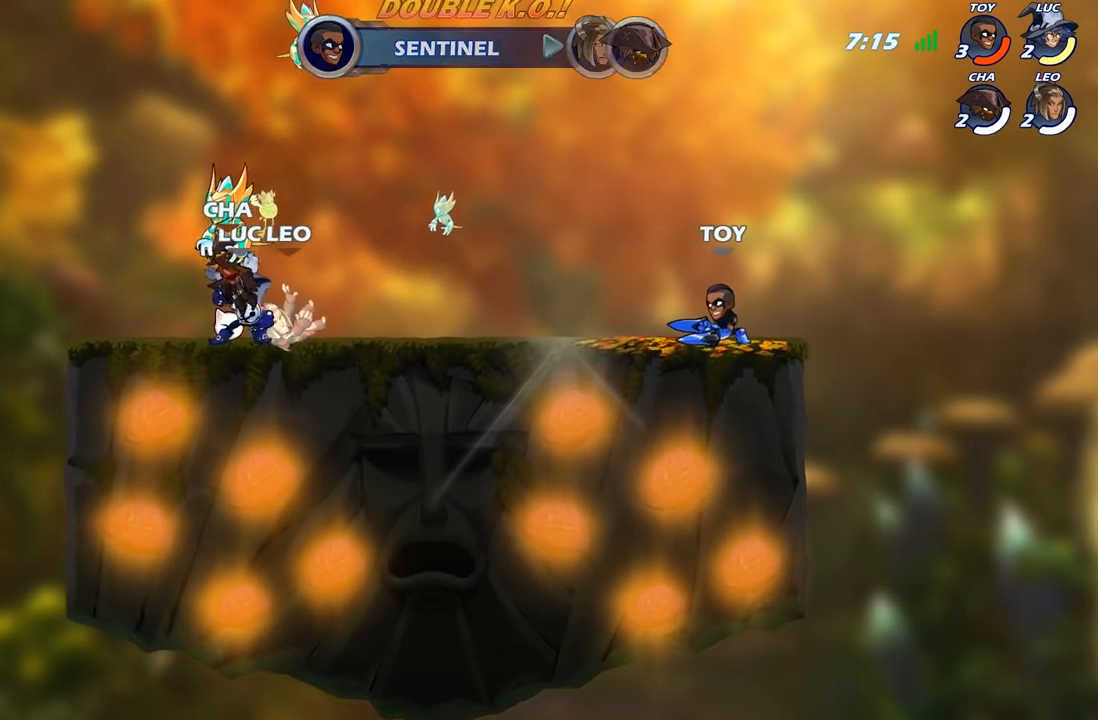
{"buttons": [], "left_stick": "center", "right_stick": "center", "events": [[33, "X", "up"], [117, "X", "down"], [200, "X", "up"], [300, "X", "down"], [400, "X", "up"]]}
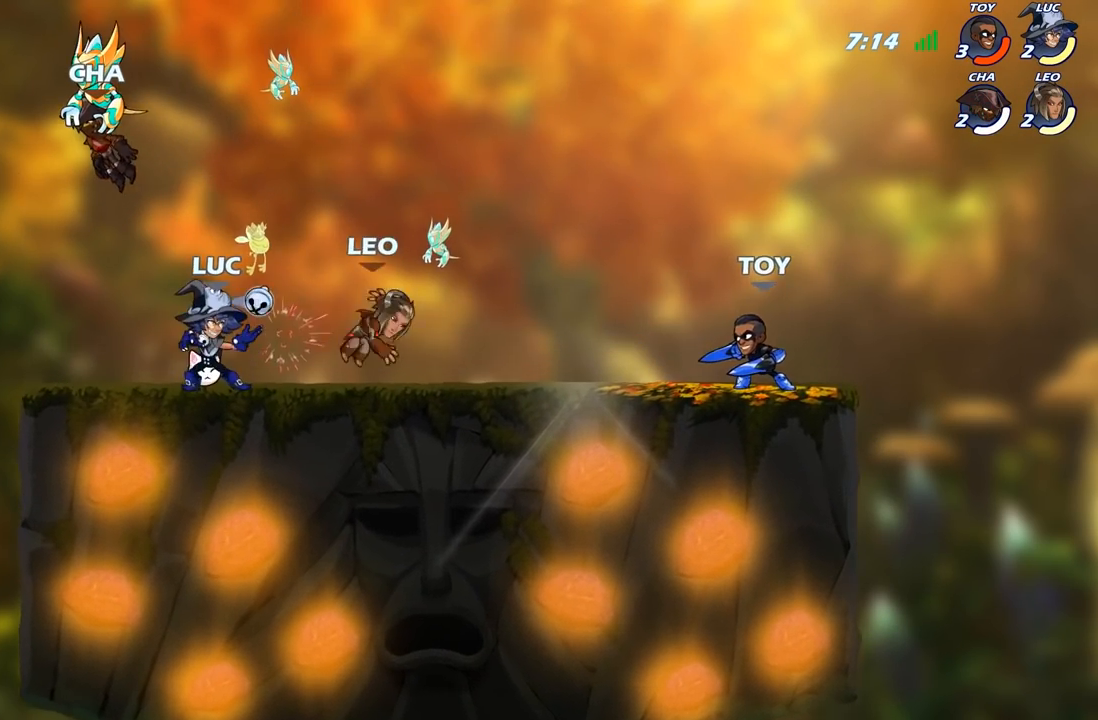
{"buttons": [], "left_stick": "right", "right_stick": "center", "events": [[200, "left_stick", "left"], [433, "left_stick", "right"]]}
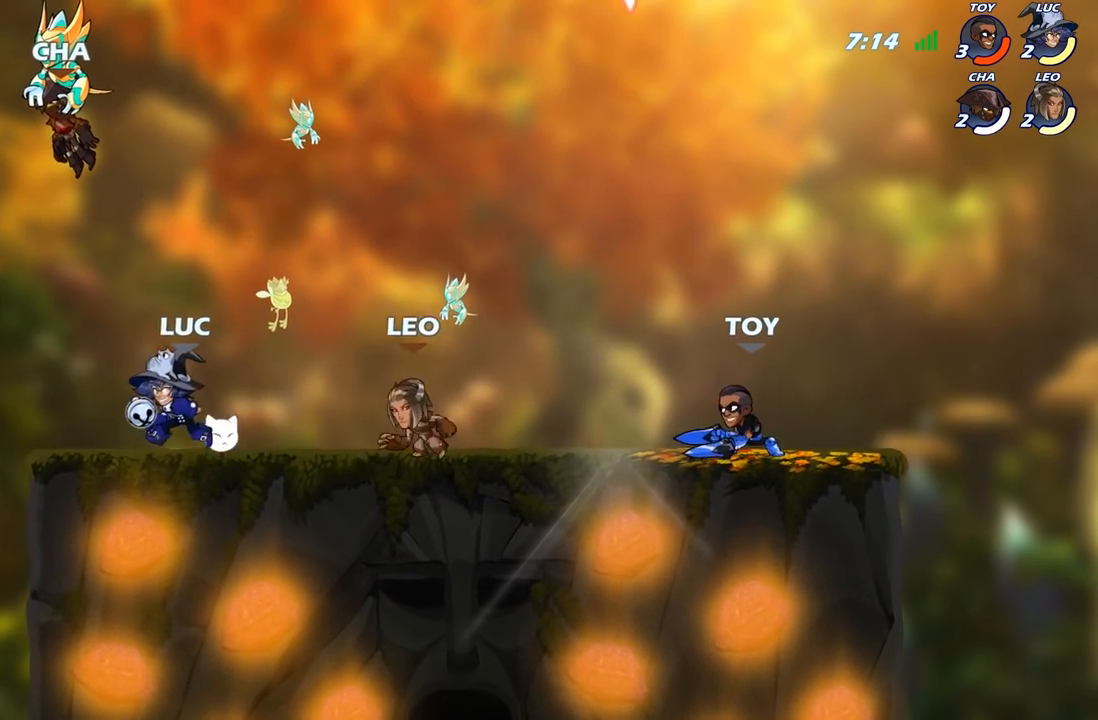
{"buttons": [], "left_stick": "center", "right_stick": "center", "events": [[50, "X", "down"], [150, "X", "up"], [200, "left_stick", "center"]]}
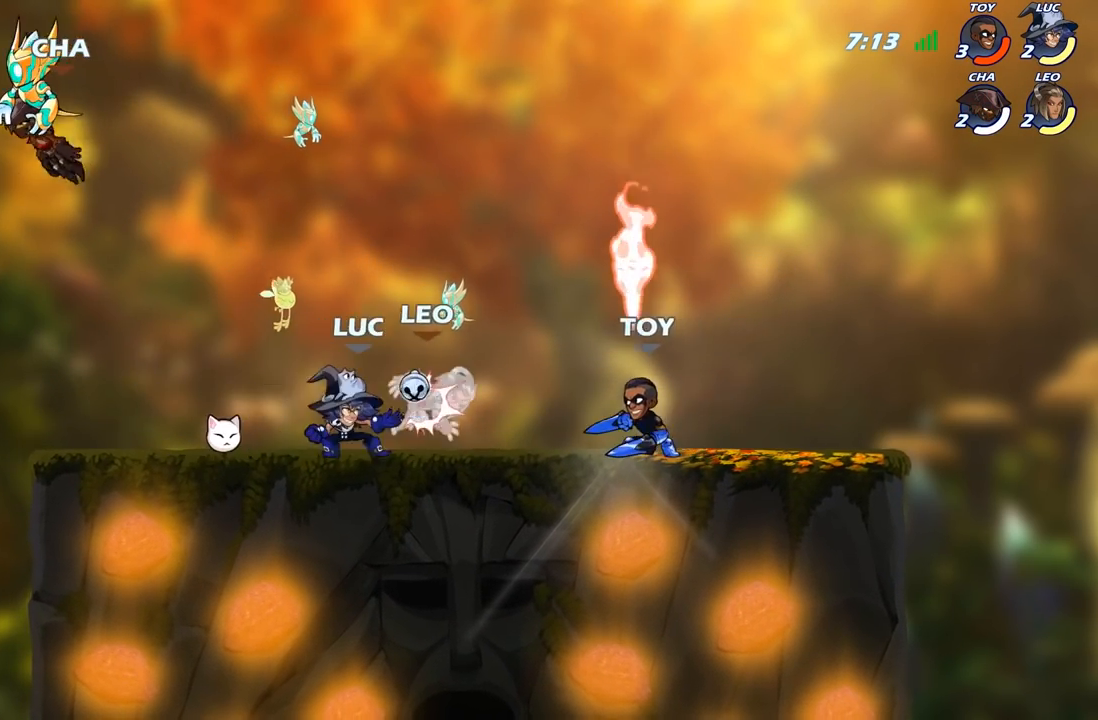
{"buttons": [], "left_stick": "center", "right_stick": "center", "events": [[33, "left_stick", "down"], [100, "X", "down"], [200, "X", "up"], [283, "left_stick", "center"]]}